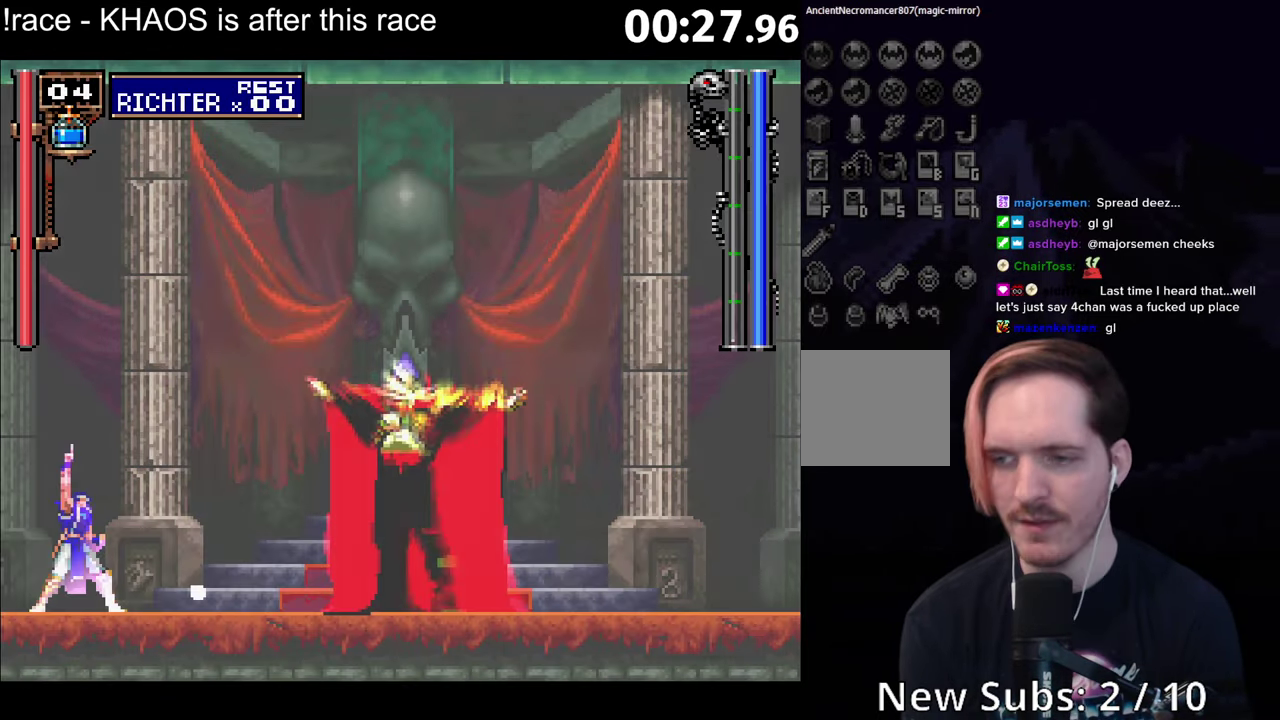
Gameplay with a controller (Xbox layout); each line is a JSON object with the inputs held at the frame after it. "events" lists button and stick changes between this image and that frame as [ms after this image, input, new state], when the widget could be followed in between. Not read: DPAD_UP L3 R3 START right_stick.
{"buttons": ["X"], "left_stick": "center"}
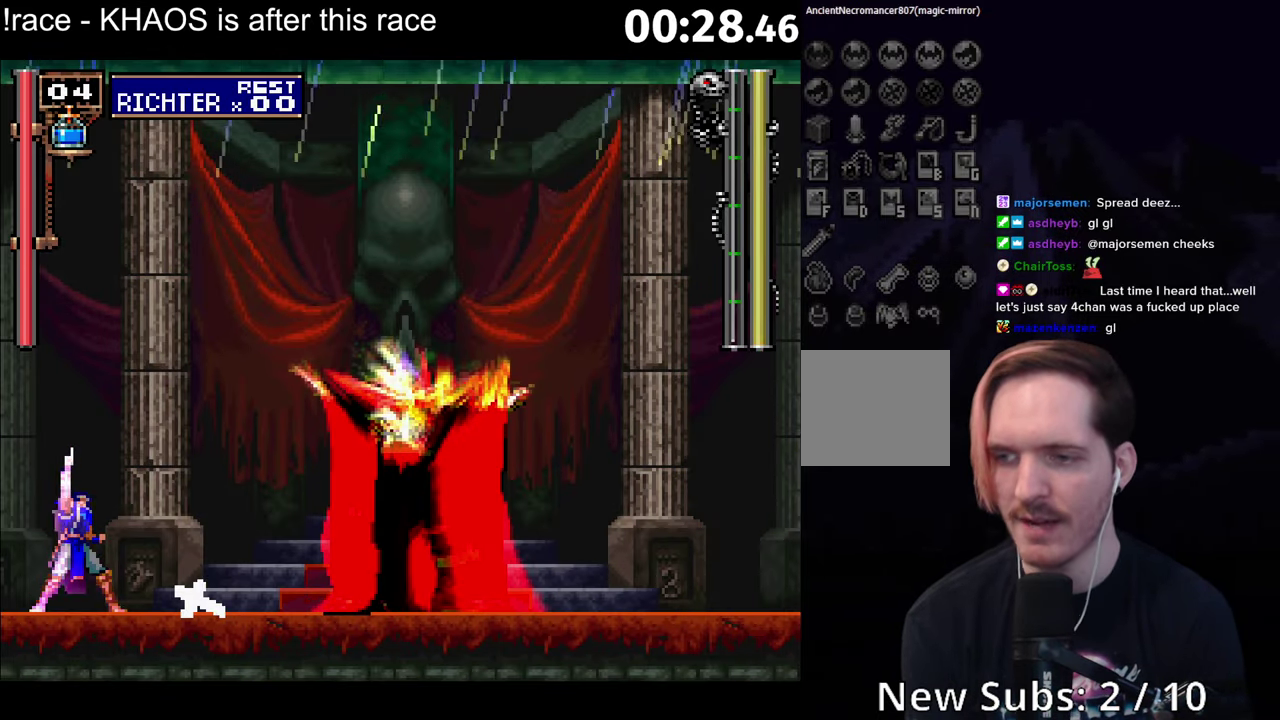
{"buttons": [], "left_stick": "center"}
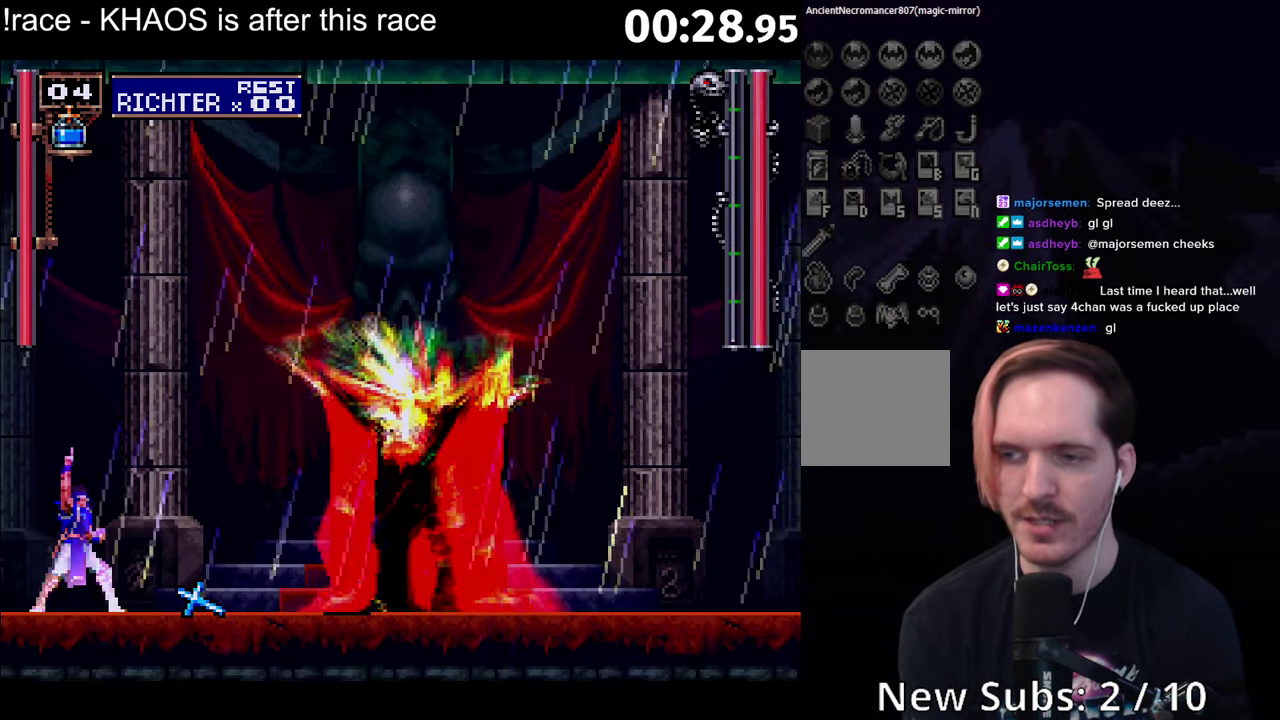
{"buttons": [], "left_stick": "center", "events": []}
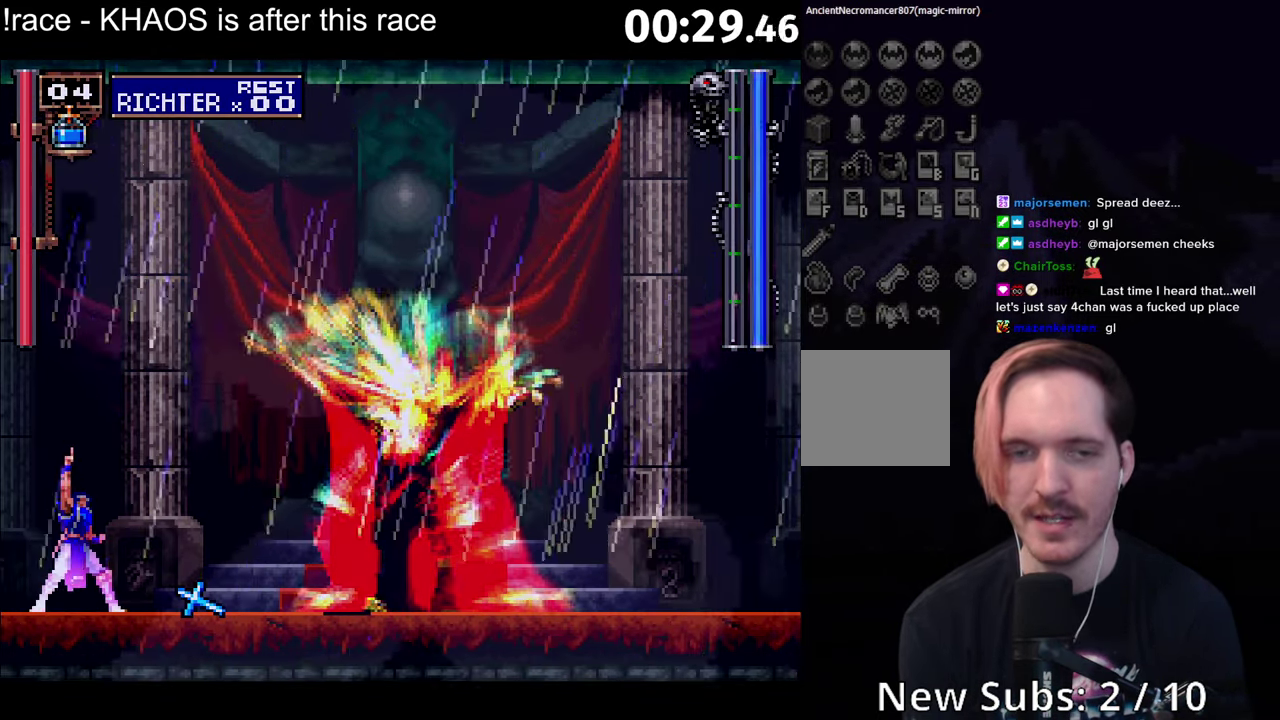
{"buttons": ["X"], "left_stick": "center"}
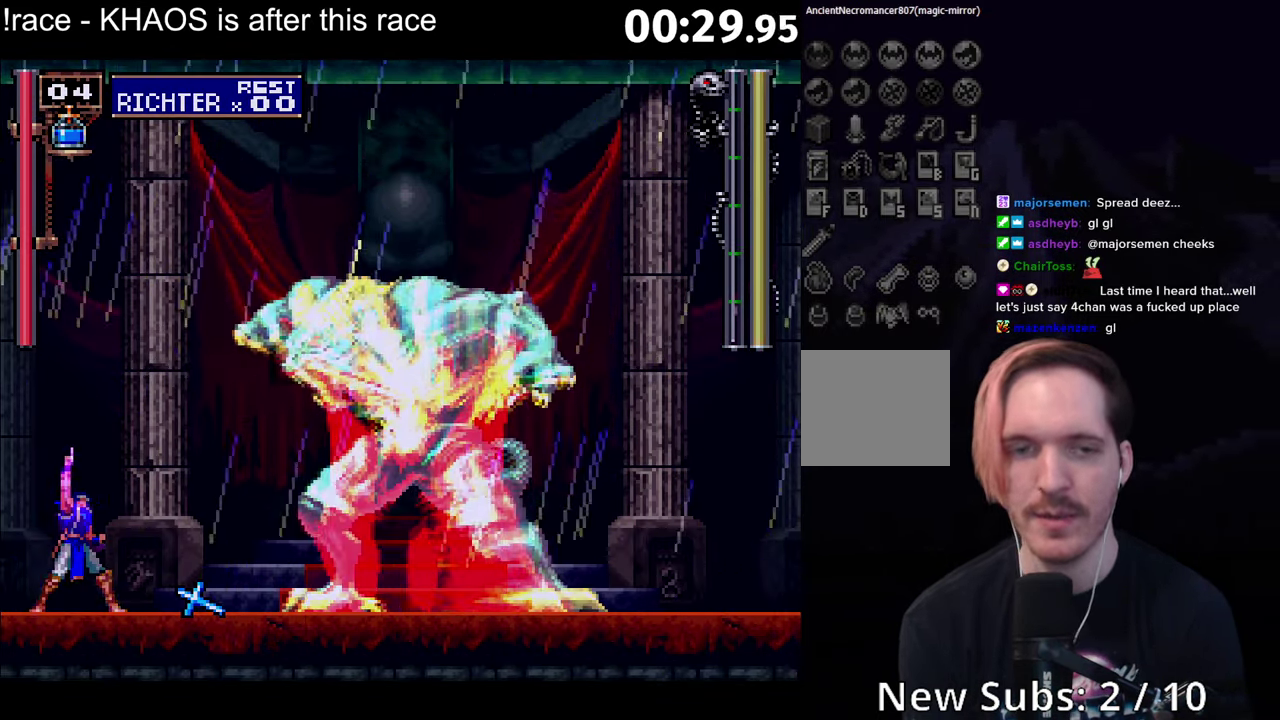
{"buttons": [], "left_stick": "center"}
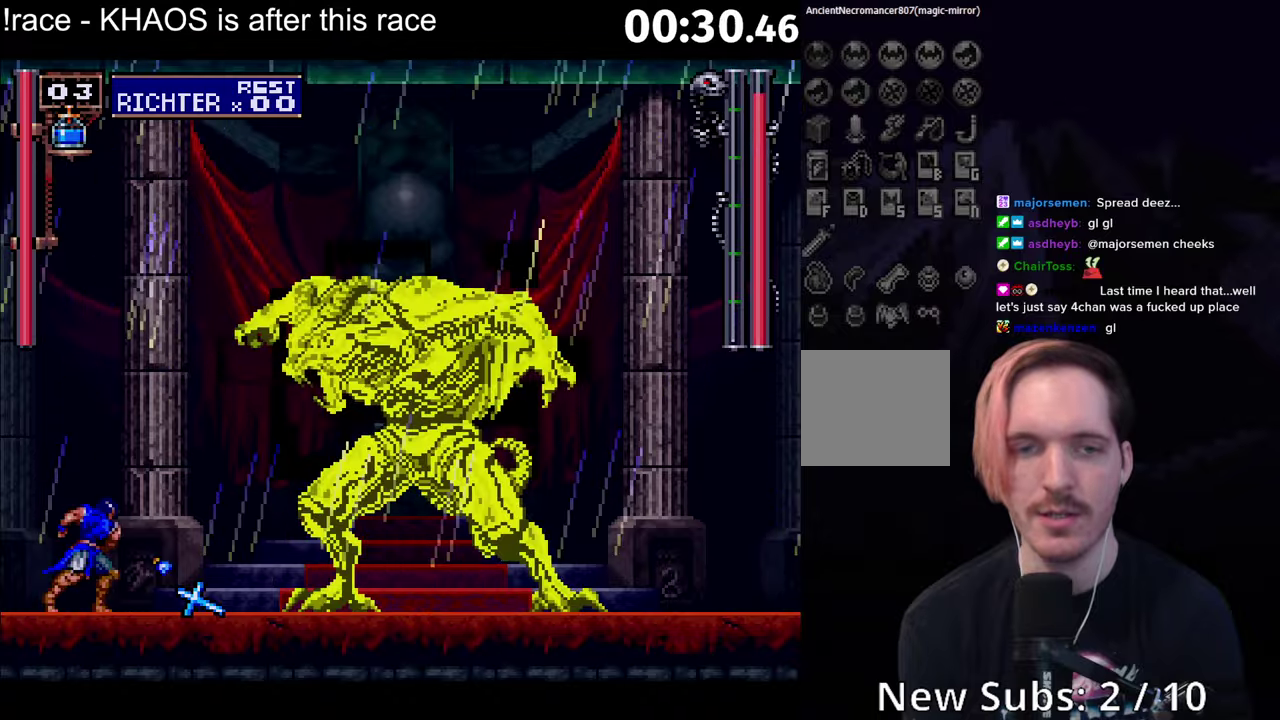
{"buttons": [], "left_stick": "center", "events": []}
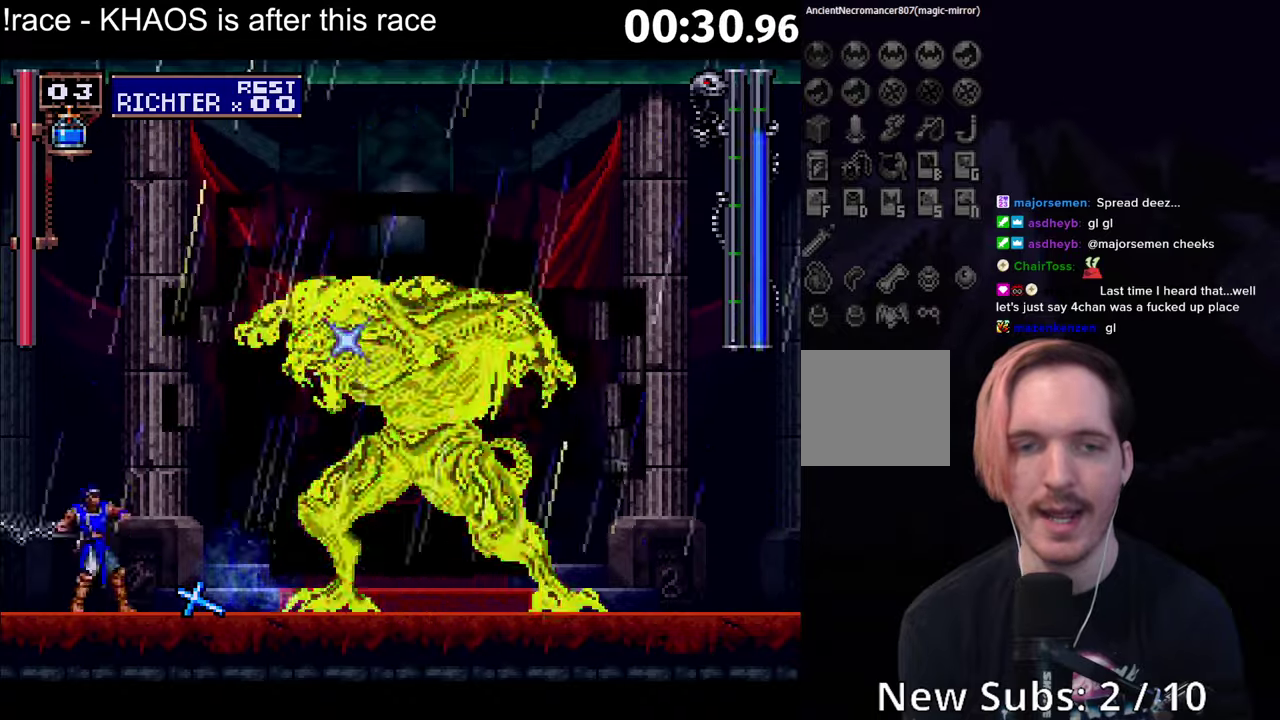
{"buttons": ["X"], "left_stick": "center"}
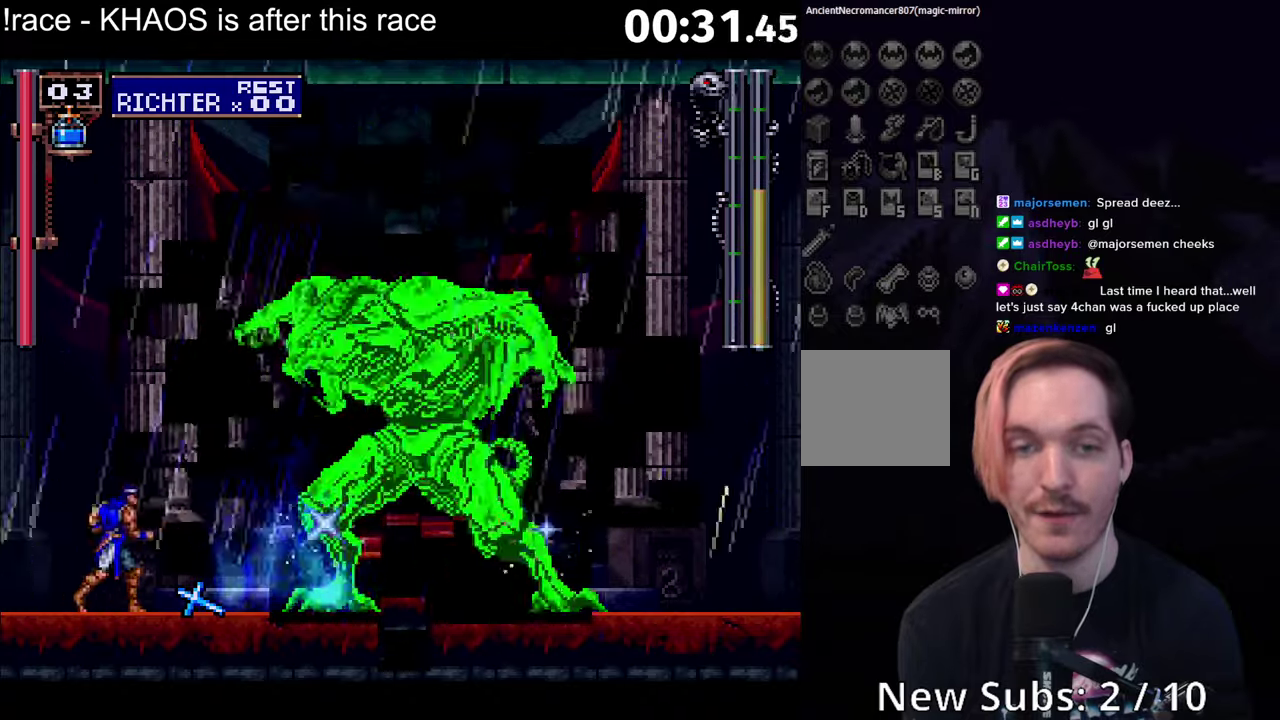
{"buttons": [], "left_stick": "center"}
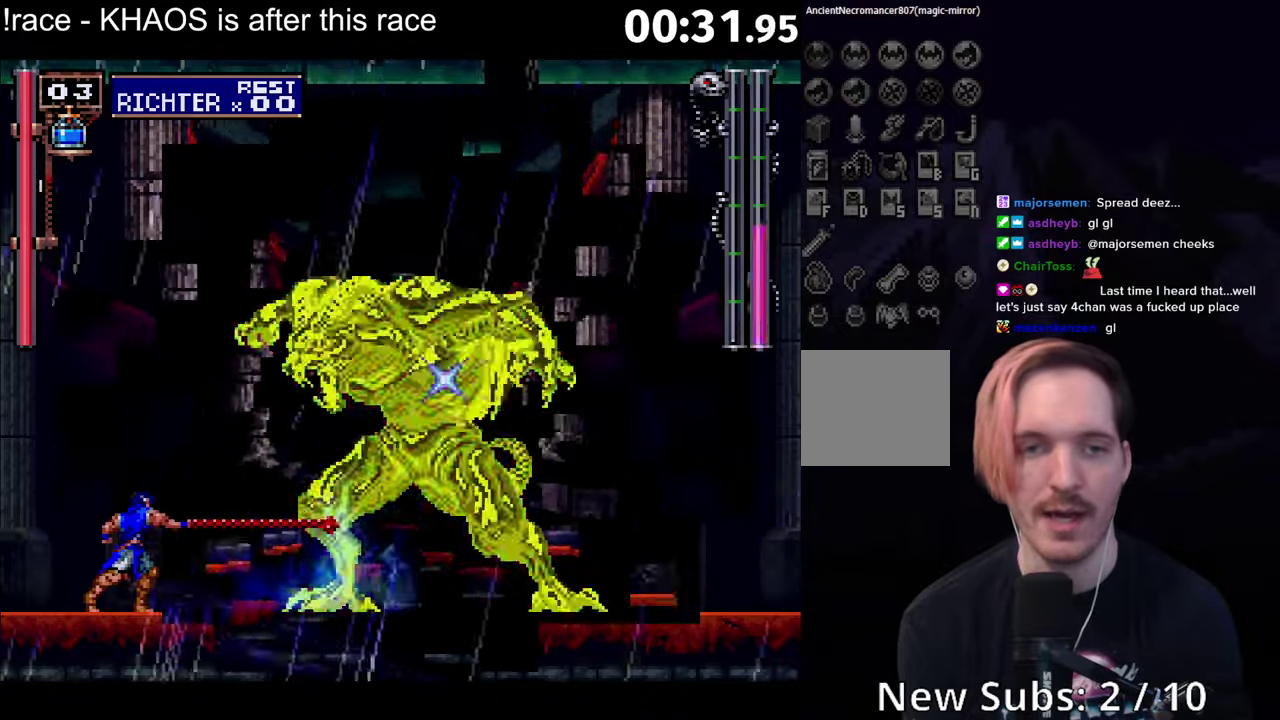
{"buttons": [], "left_stick": "center", "events": []}
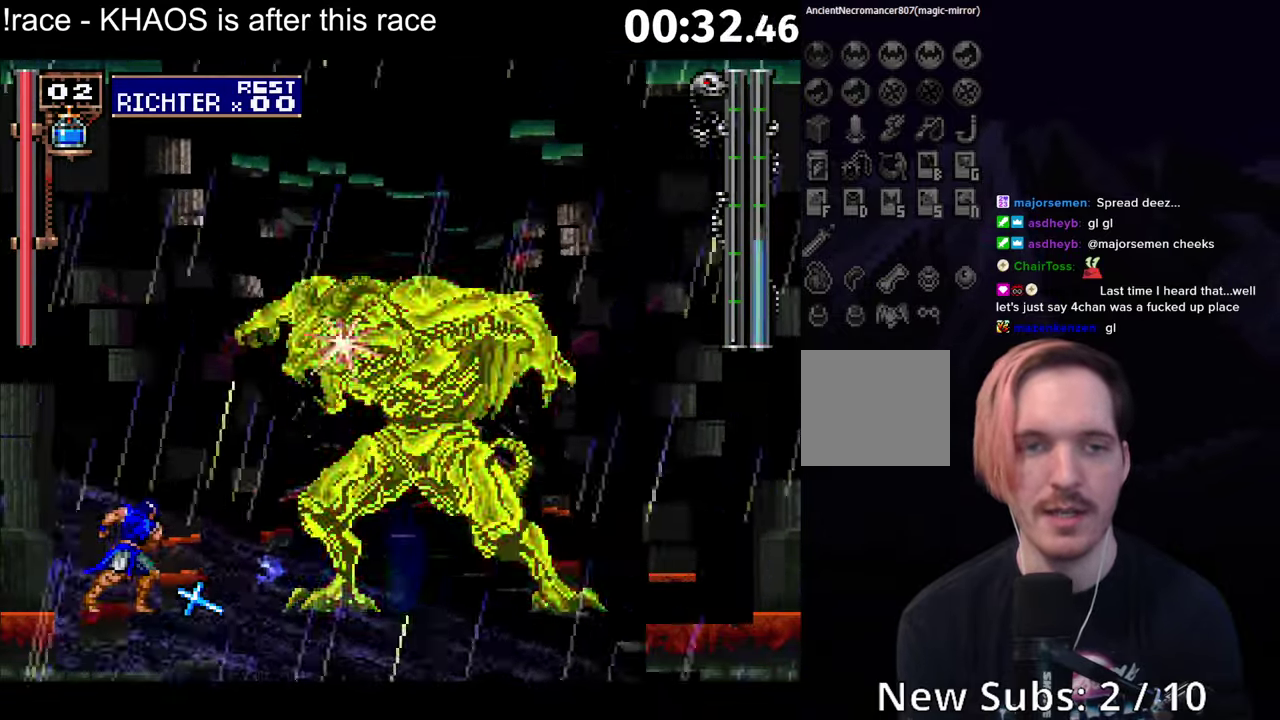
{"buttons": ["X"], "left_stick": "center"}
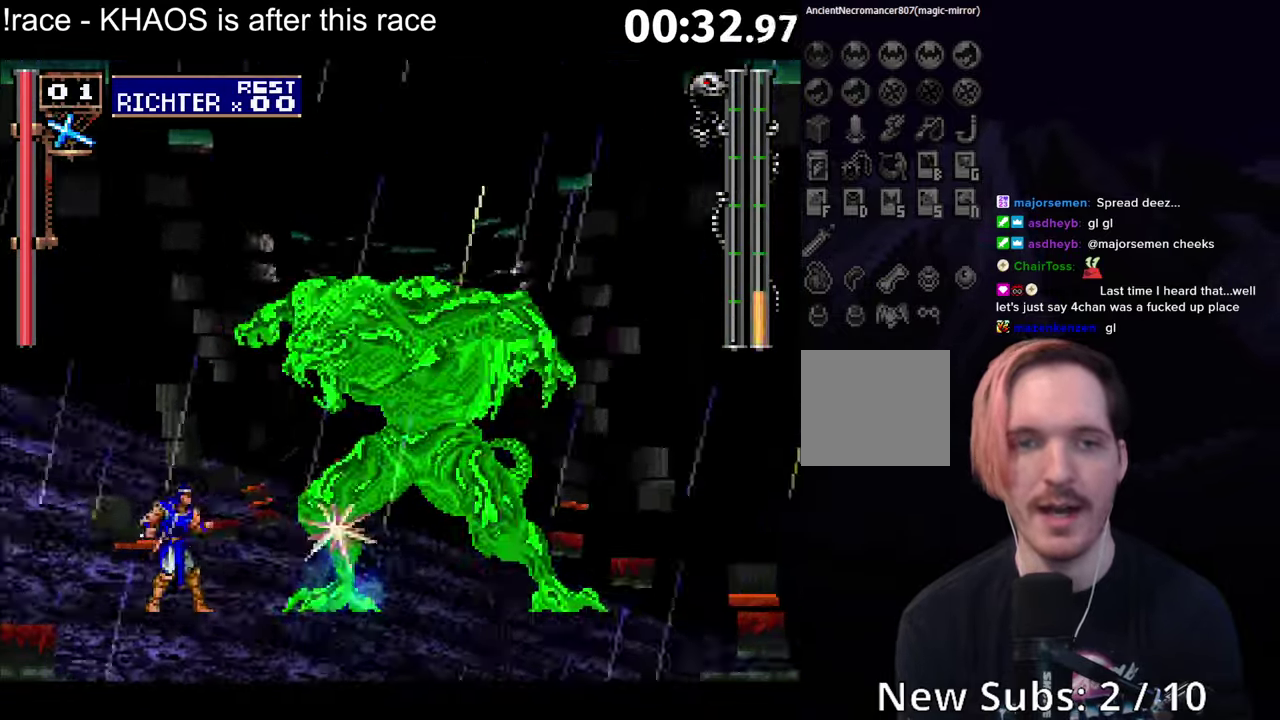
{"buttons": [], "left_stick": "center"}
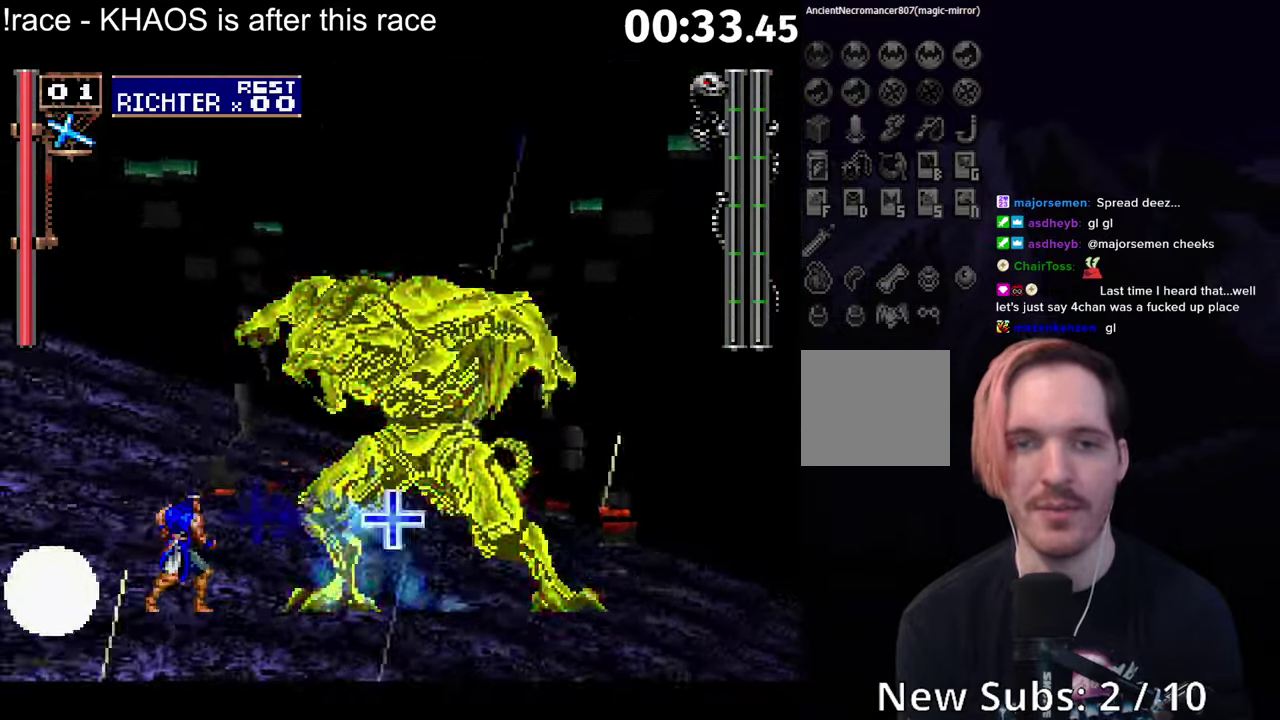
{"buttons": ["X"], "left_stick": "center"}
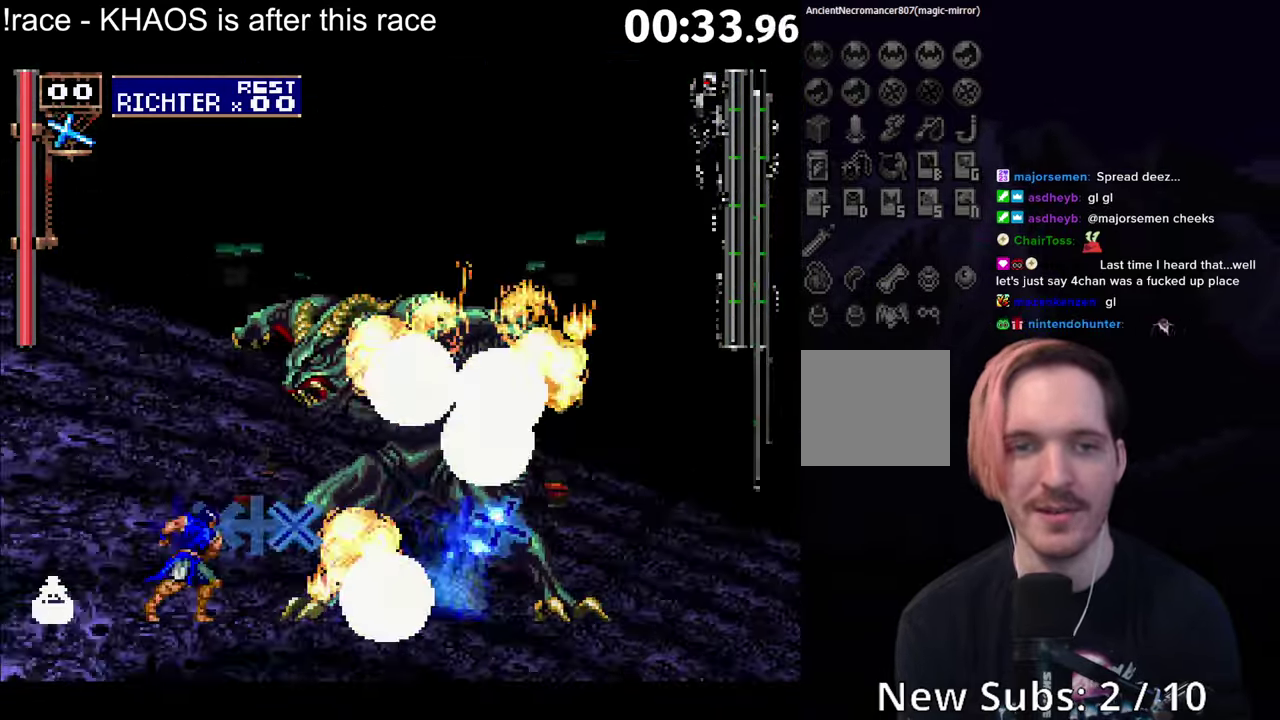
{"buttons": ["A", "X"], "left_stick": "center", "events": [[300, "A", "down"]]}
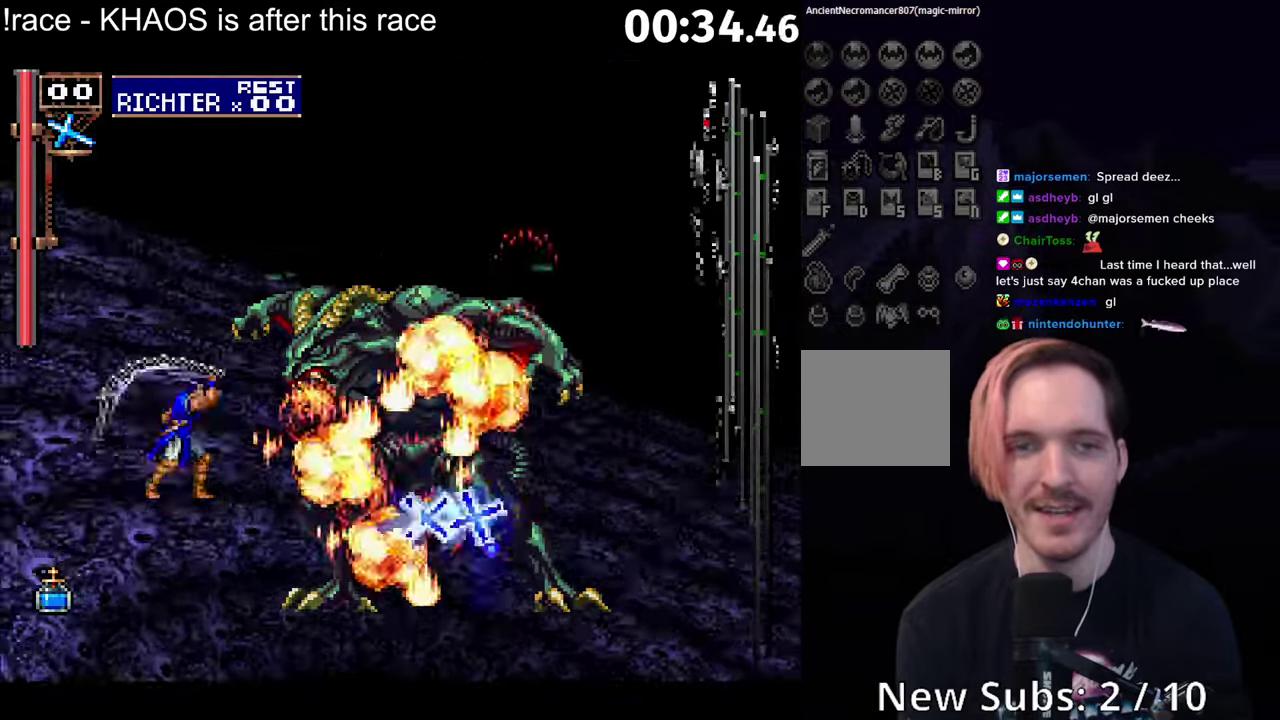
{"buttons": ["X"], "left_stick": "center", "events": [[116, "A", "up"]]}
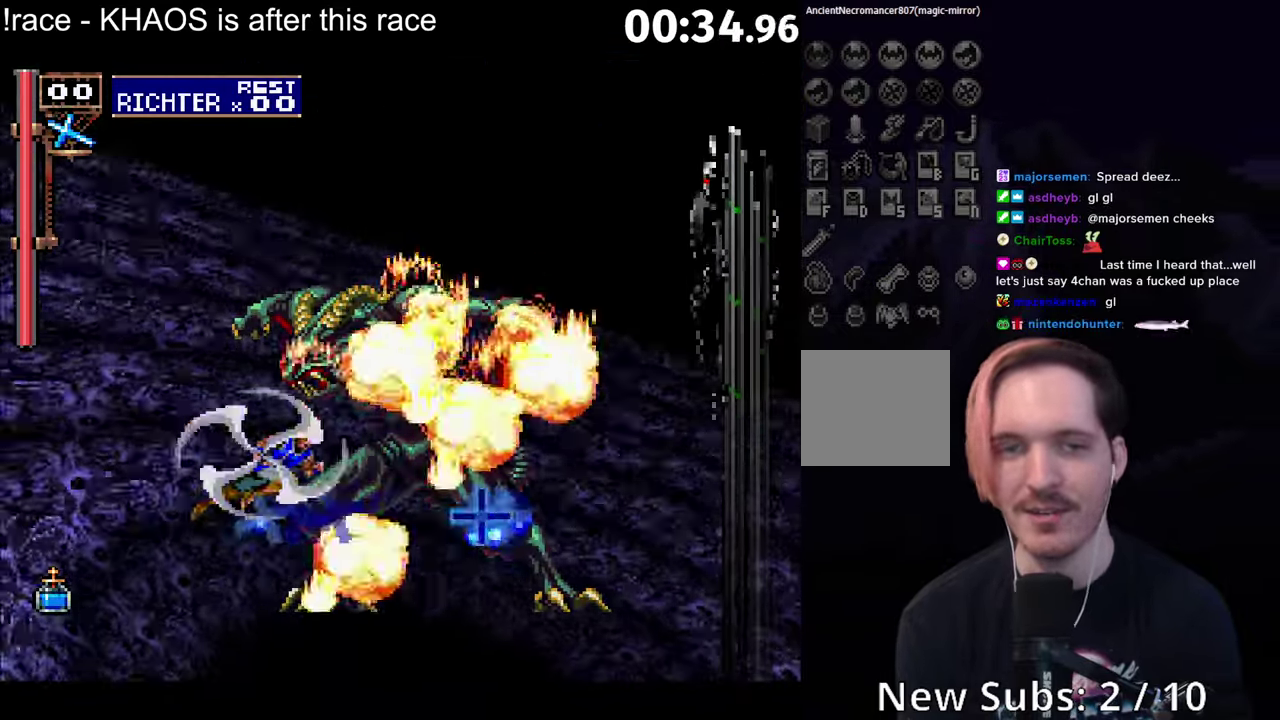
{"buttons": ["A"], "left_stick": "center"}
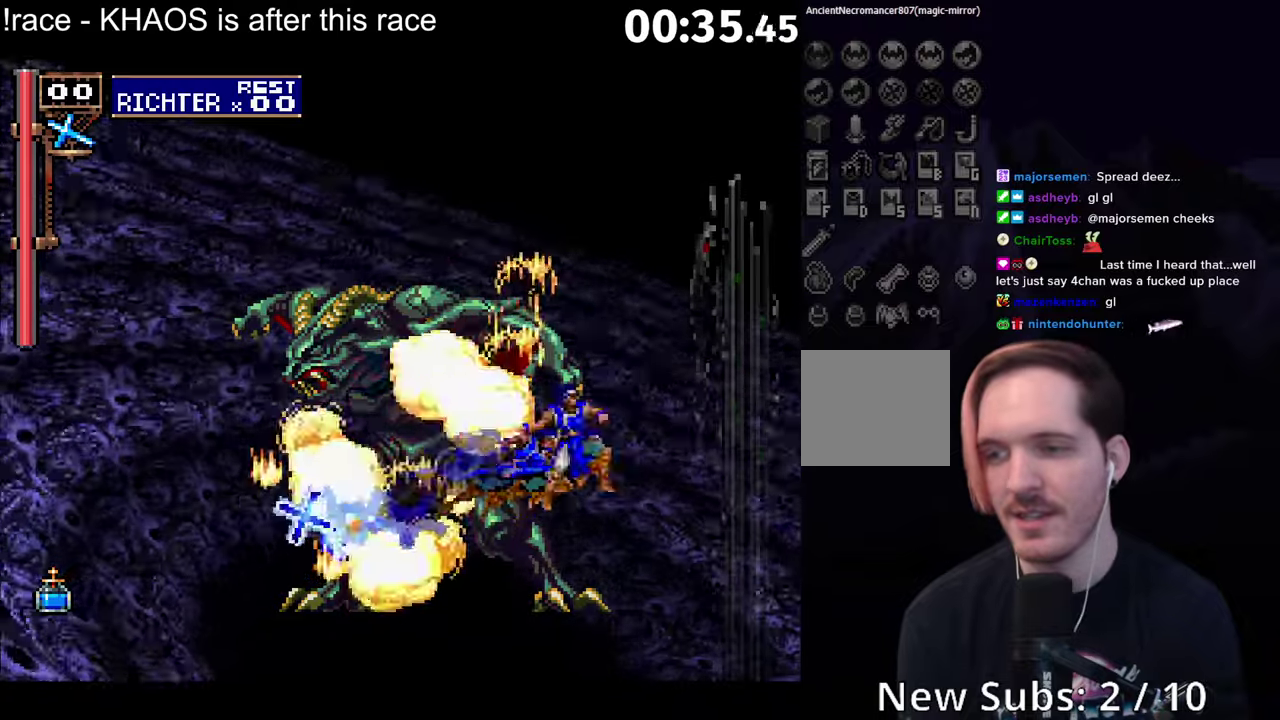
{"buttons": ["A", "X"], "left_stick": "center"}
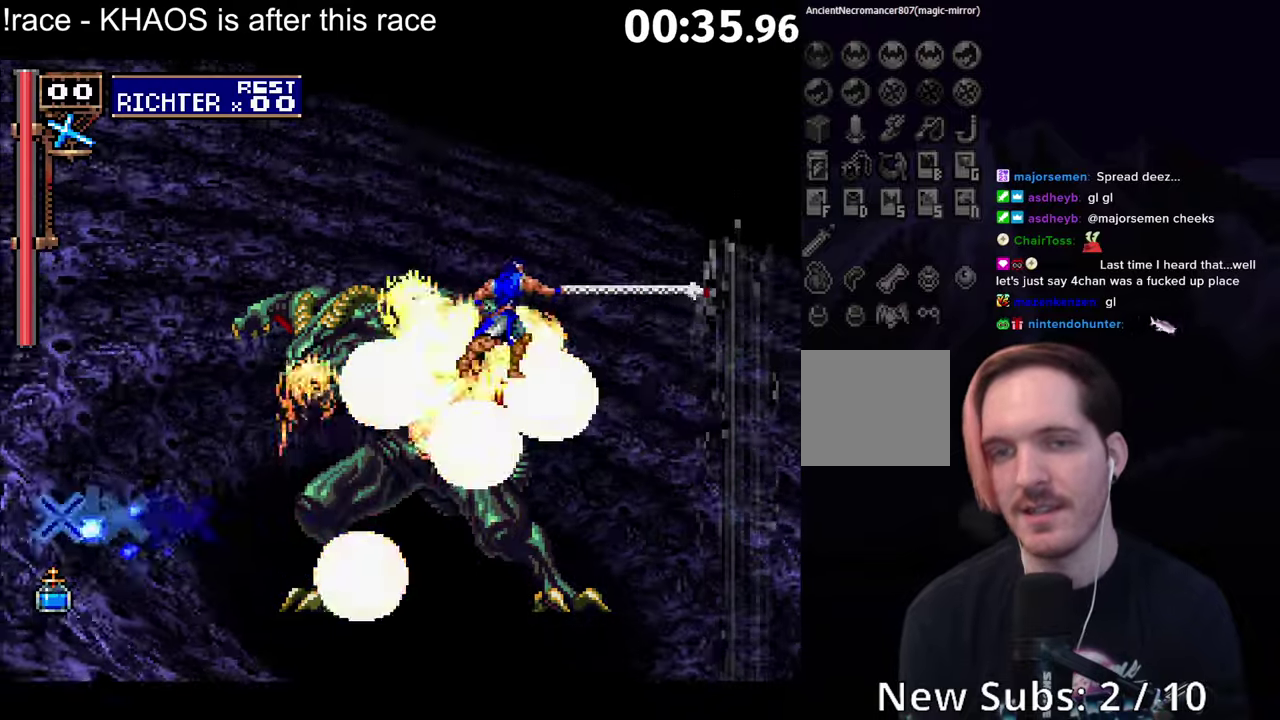
{"buttons": ["A", "X"], "left_stick": "down"}
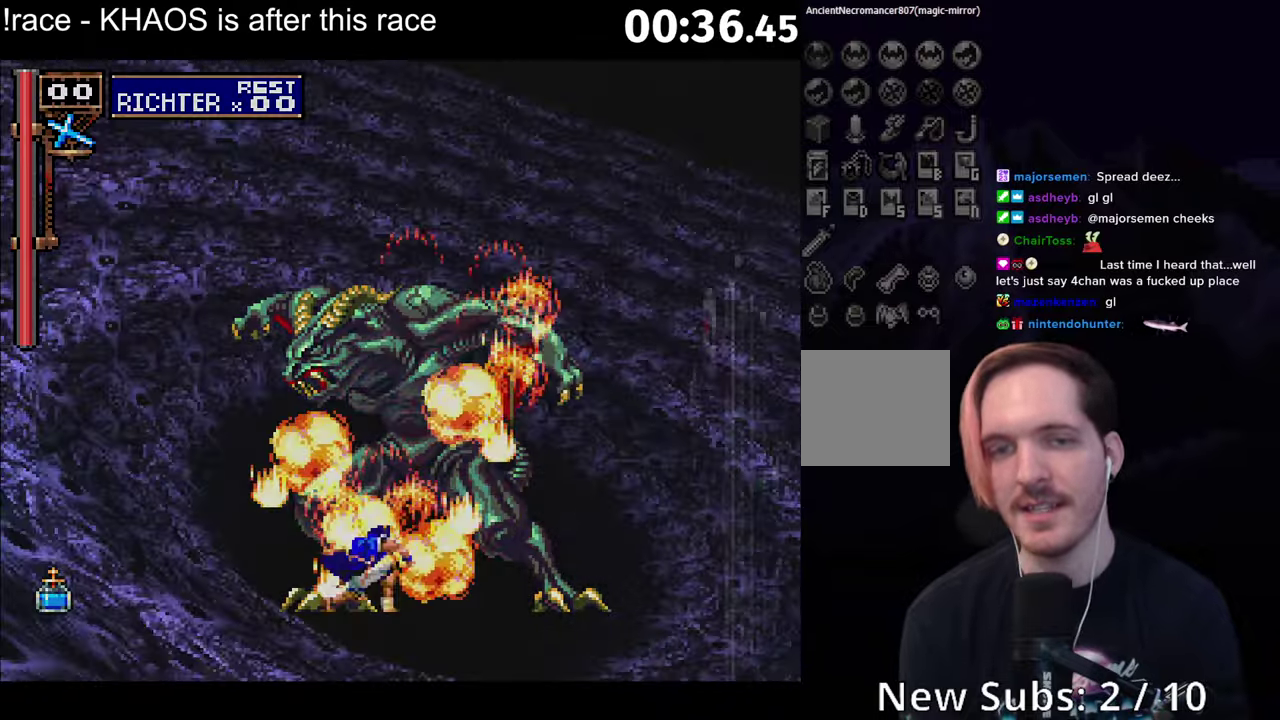
{"buttons": [], "left_stick": "center"}
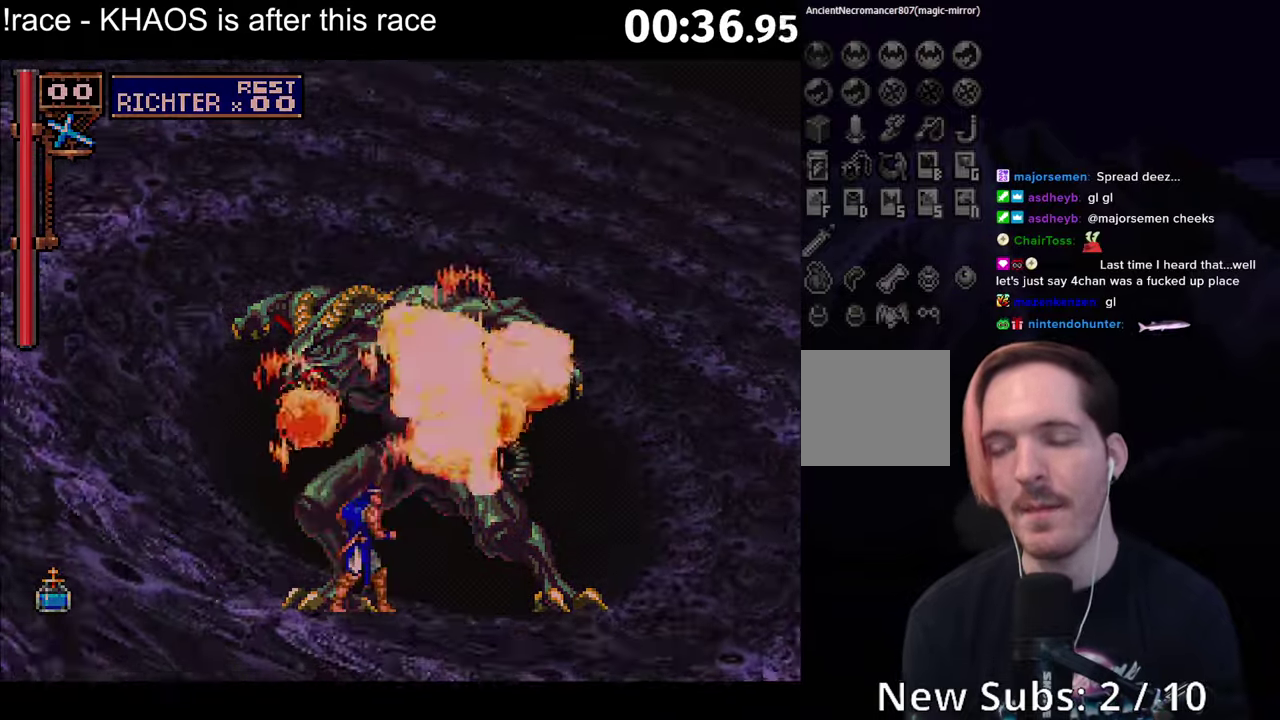
{"buttons": [], "left_stick": "center", "events": []}
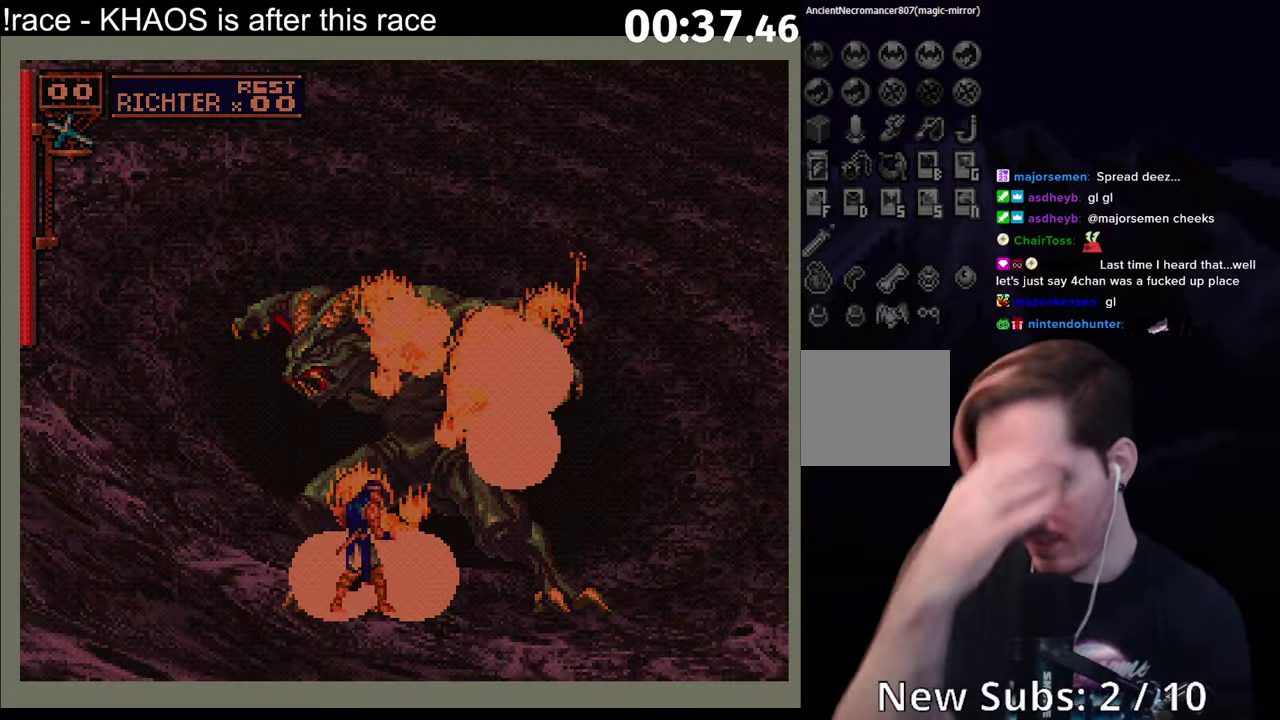
{"buttons": [], "left_stick": "center", "events": []}
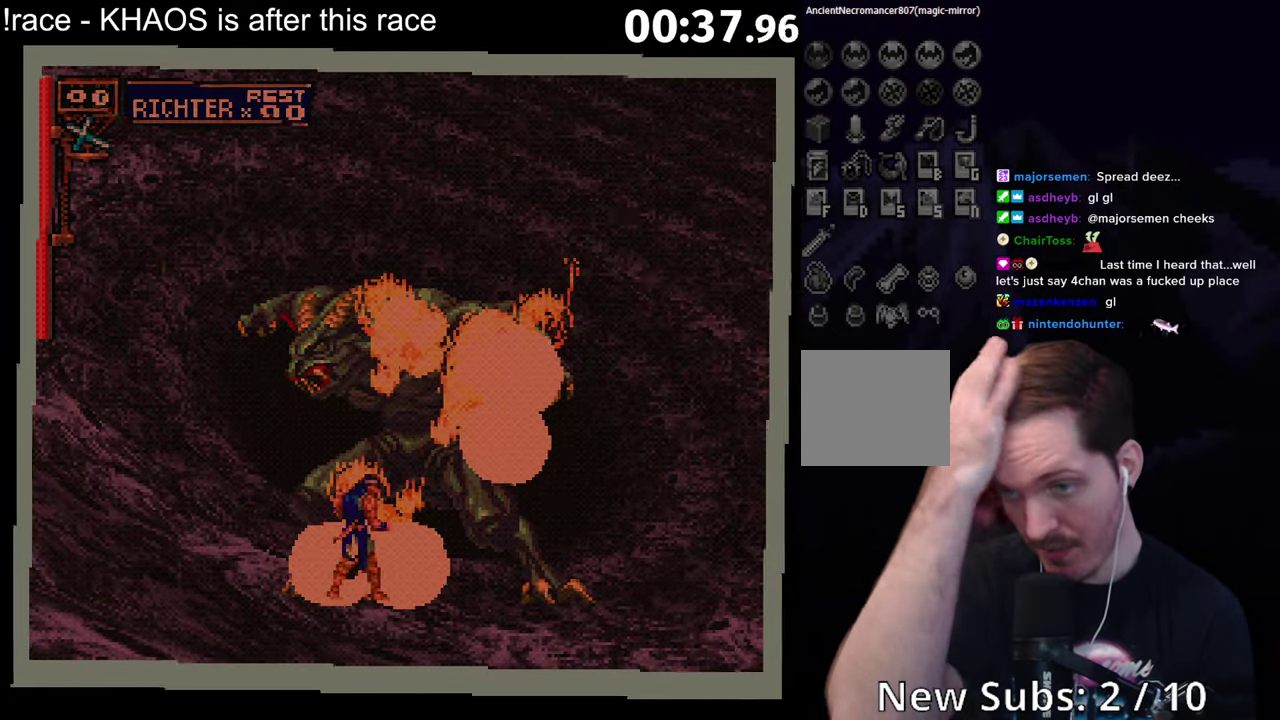
{"buttons": [], "left_stick": "center", "events": []}
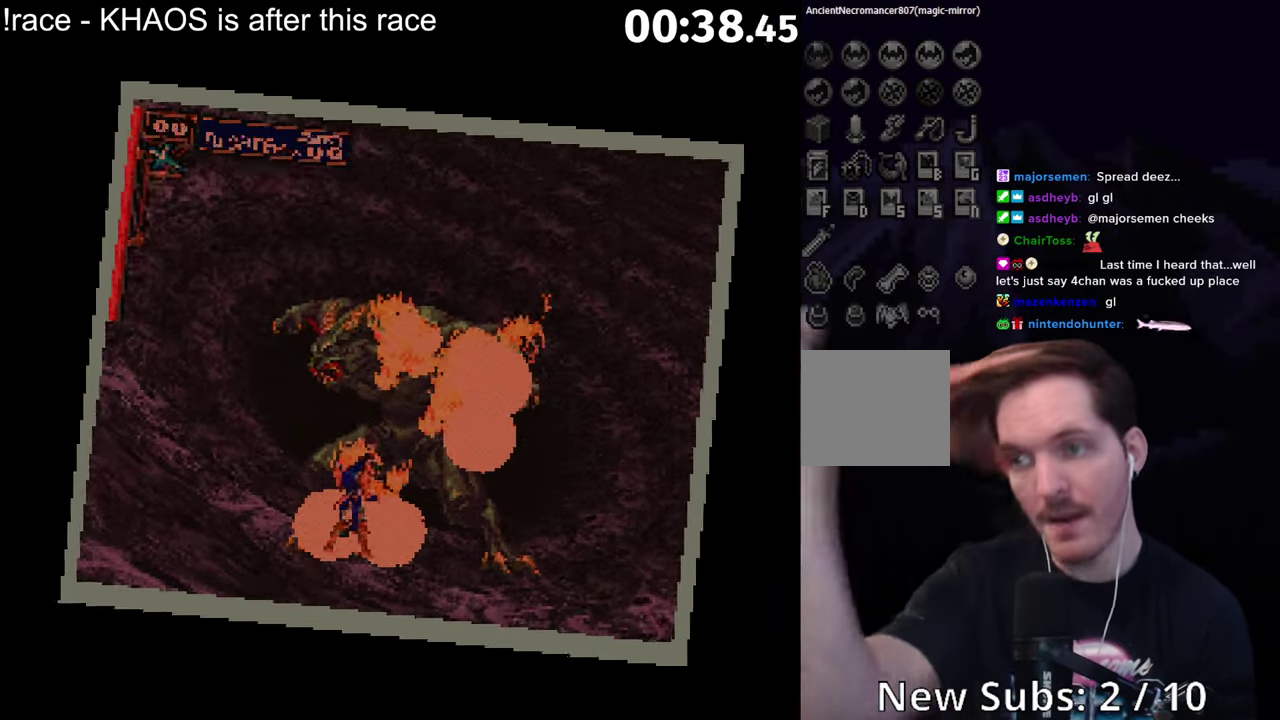
{"buttons": [], "left_stick": "center", "events": [[267, "L2", "down"], [267, "R2", "down"], [317, "L2", "up"], [317, "R2", "up"]]}
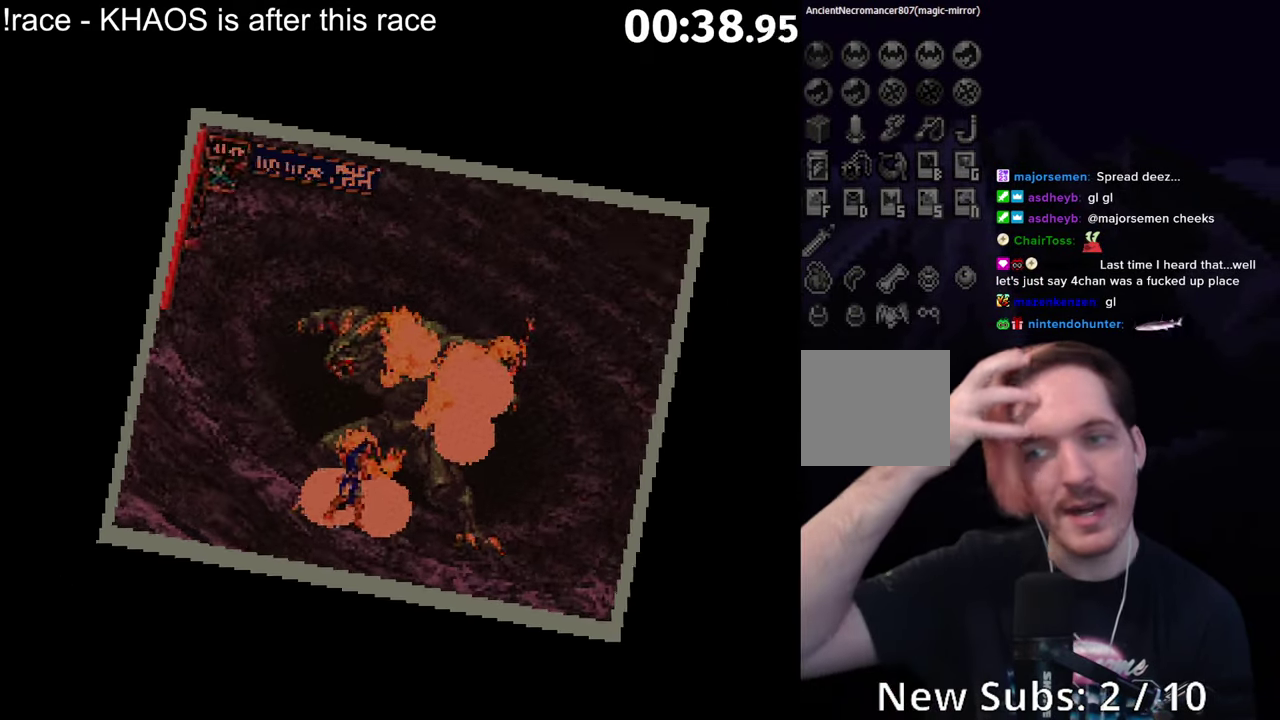
{"buttons": ["L2"], "left_stick": "center"}
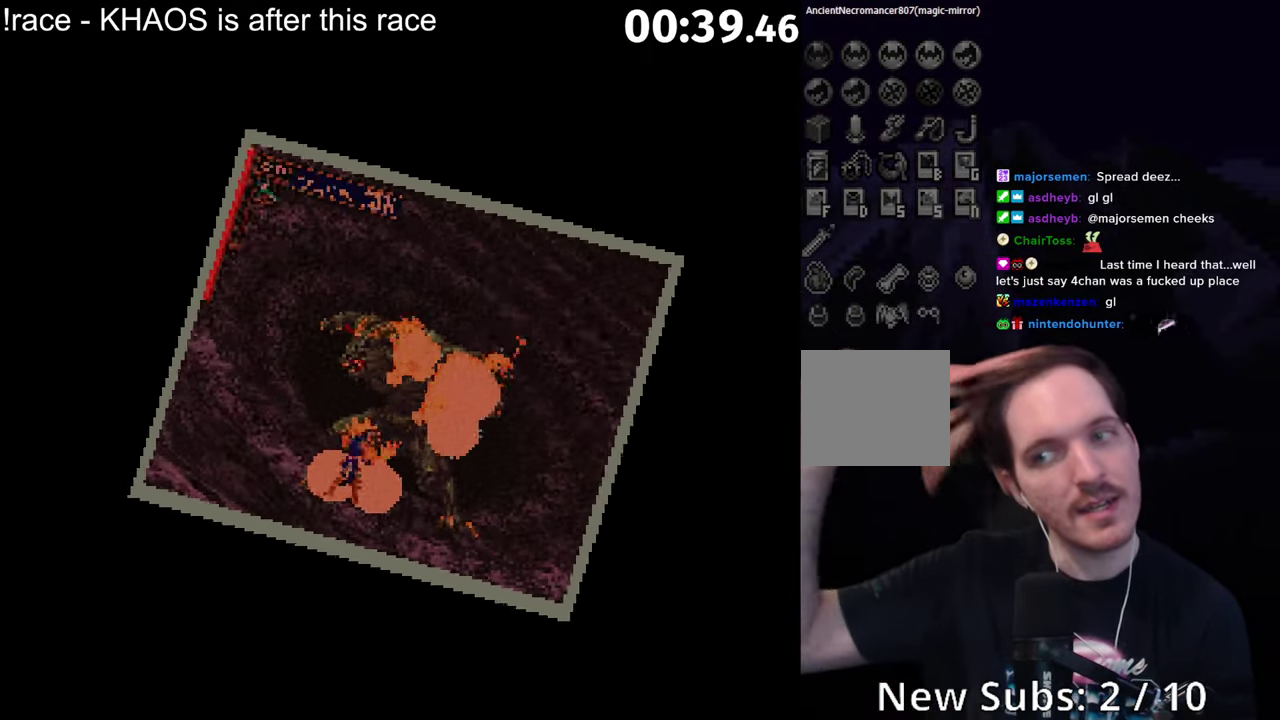
{"buttons": ["R2"], "left_stick": "center"}
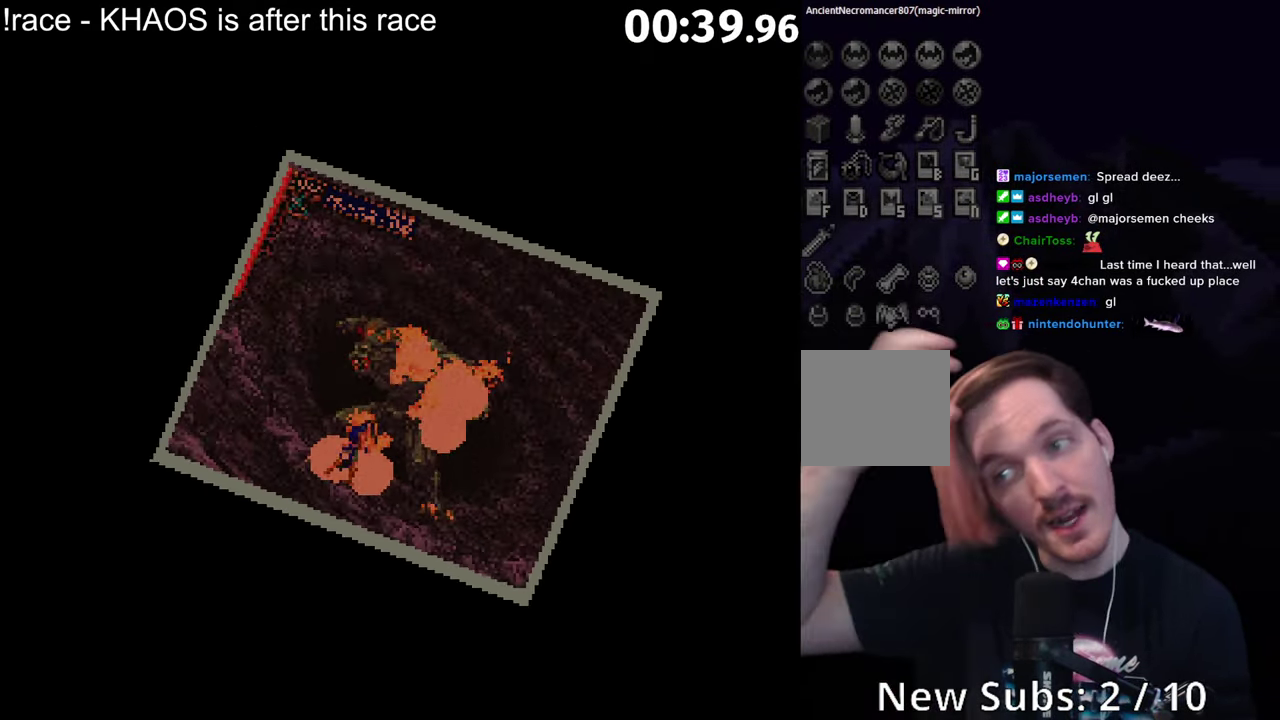
{"buttons": [], "left_stick": "center"}